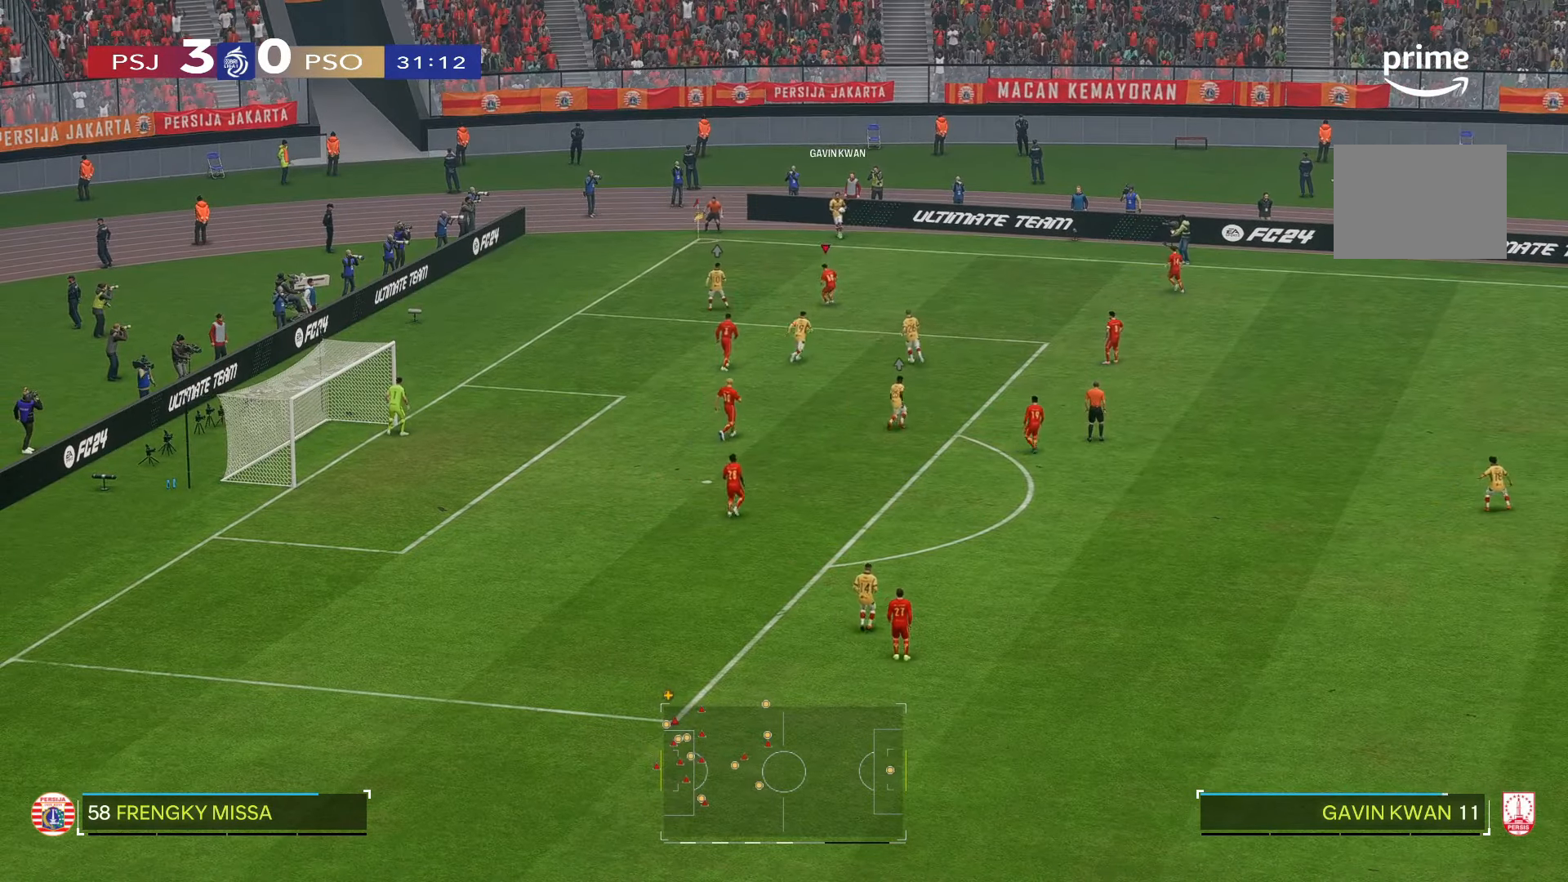
Gameplay with a controller (Xbox layout); each line is a JSON object with the inputs held at the frame after it (dt_ms = milliseconds from this image to that frame). "events" lists button and stick changes between this image and that frame as [ms after this image, input, new state], when the widget could be followed in between. Not read: L3 R3.
{"dt_ms": 500, "buttons": [], "left_stick": "center", "right_stick": "center", "events": [[100, "R2", "up"], [450, "left_stick", "center"]]}
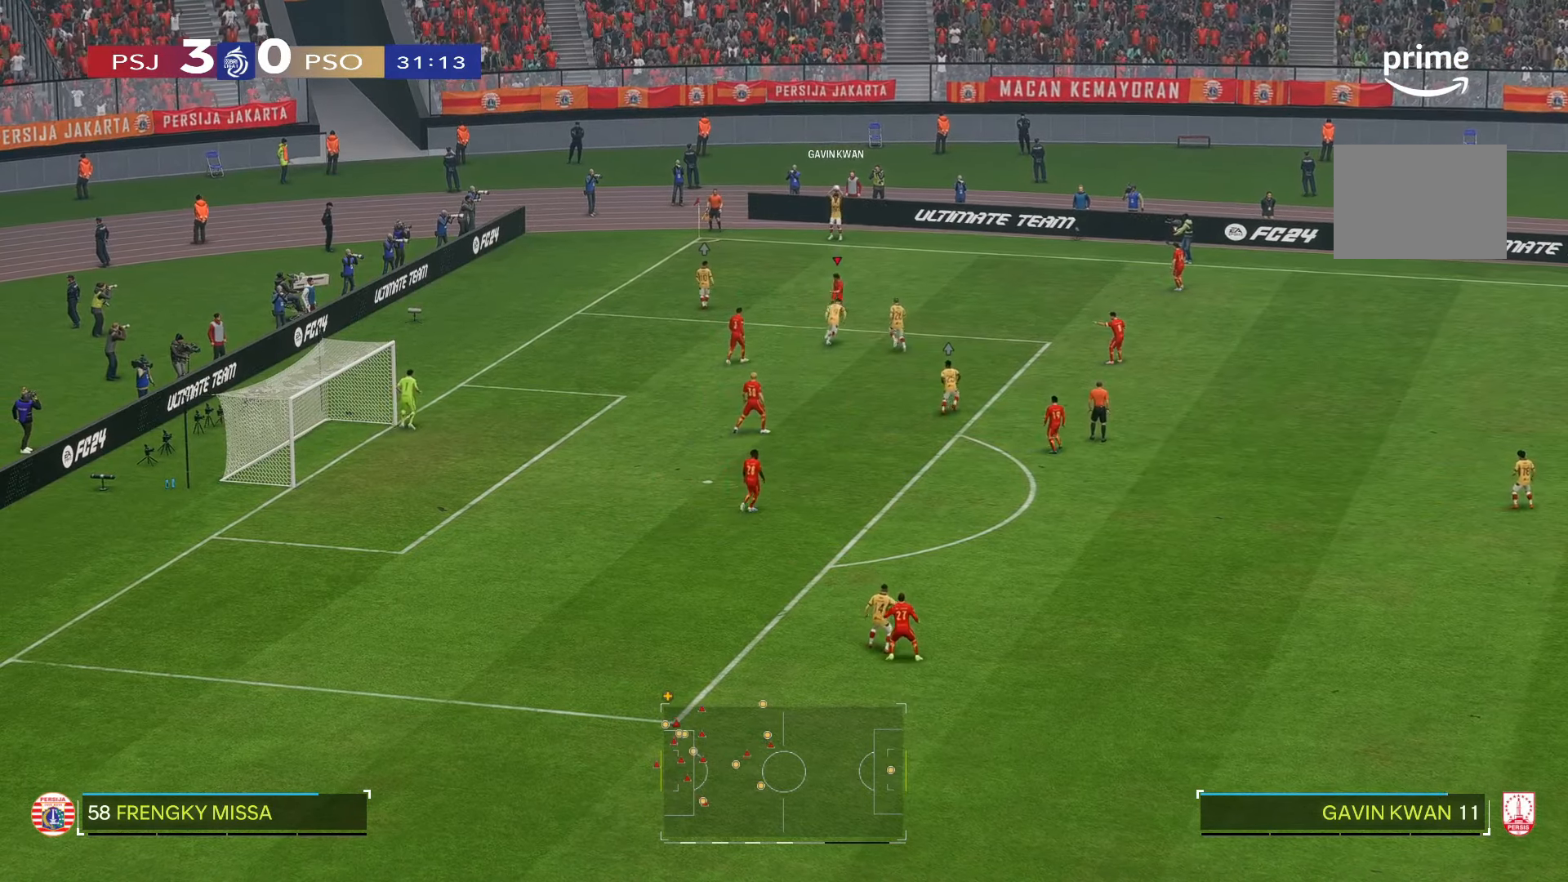
{"dt_ms": 500, "buttons": ["R2"], "left_stick": "left", "right_stick": "center"}
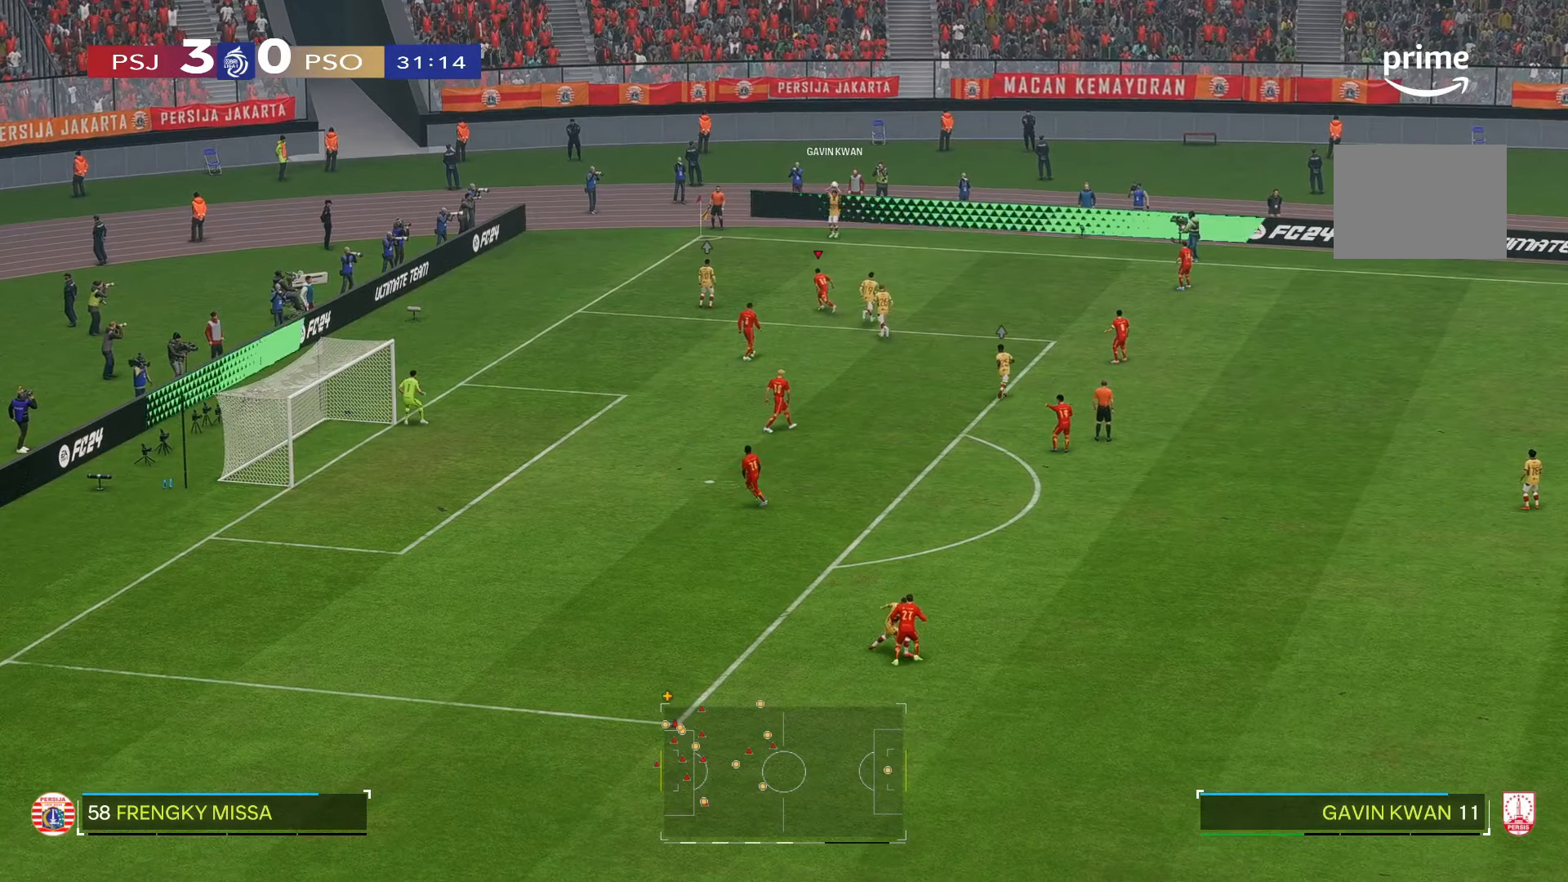
{"dt_ms": 500, "buttons": ["R2"], "left_stick": "left", "right_stick": "center", "events": []}
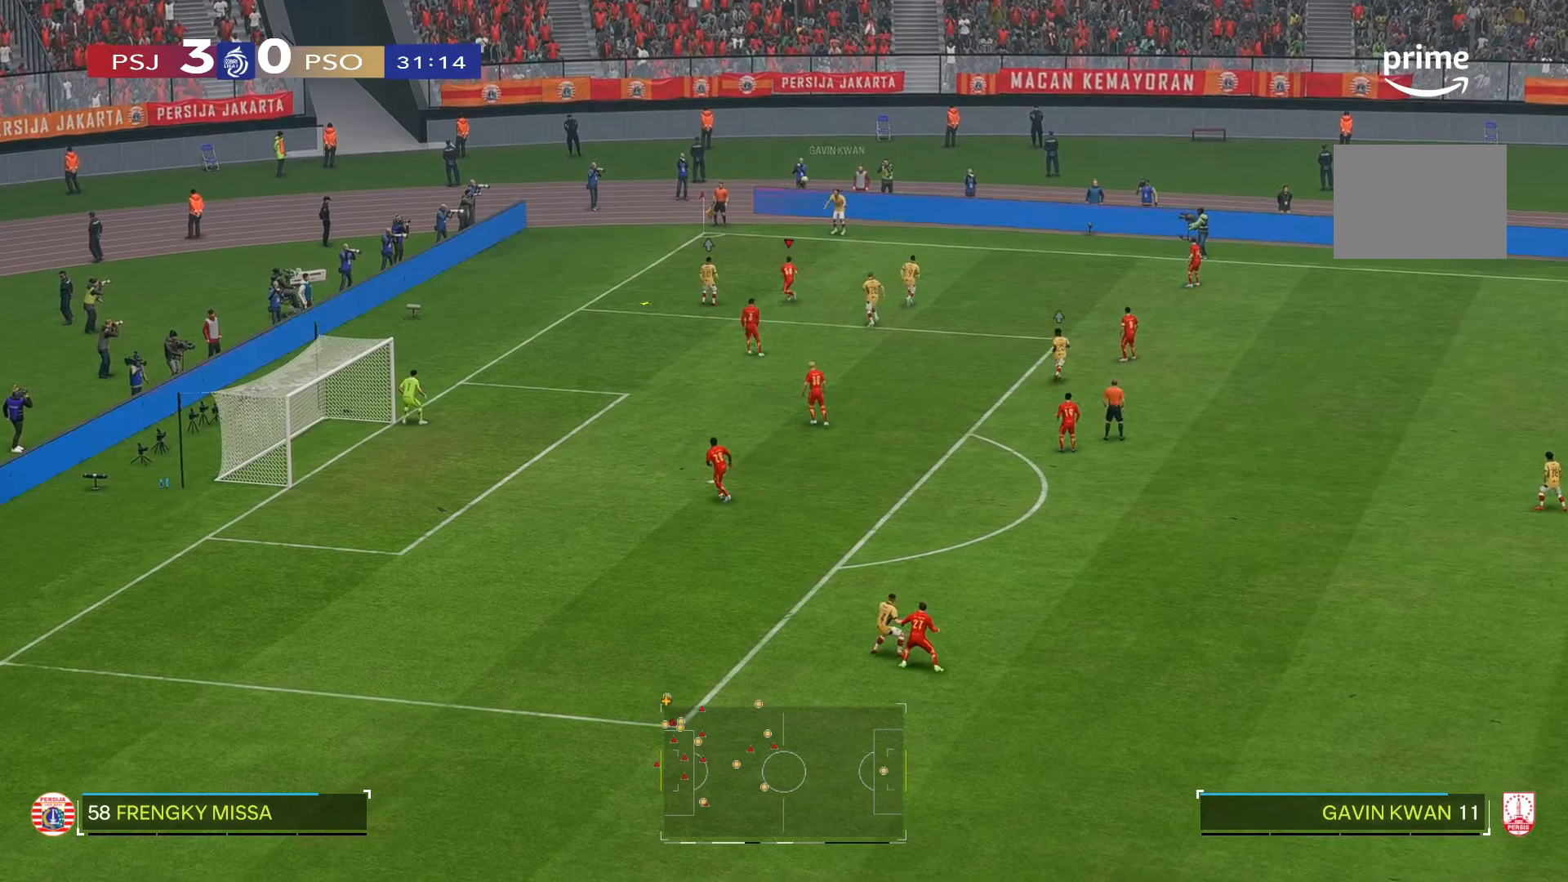
{"dt_ms": 500, "buttons": ["R2"], "left_stick": "down-left", "right_stick": "center", "events": [[400, "left_stick", "down-left"]]}
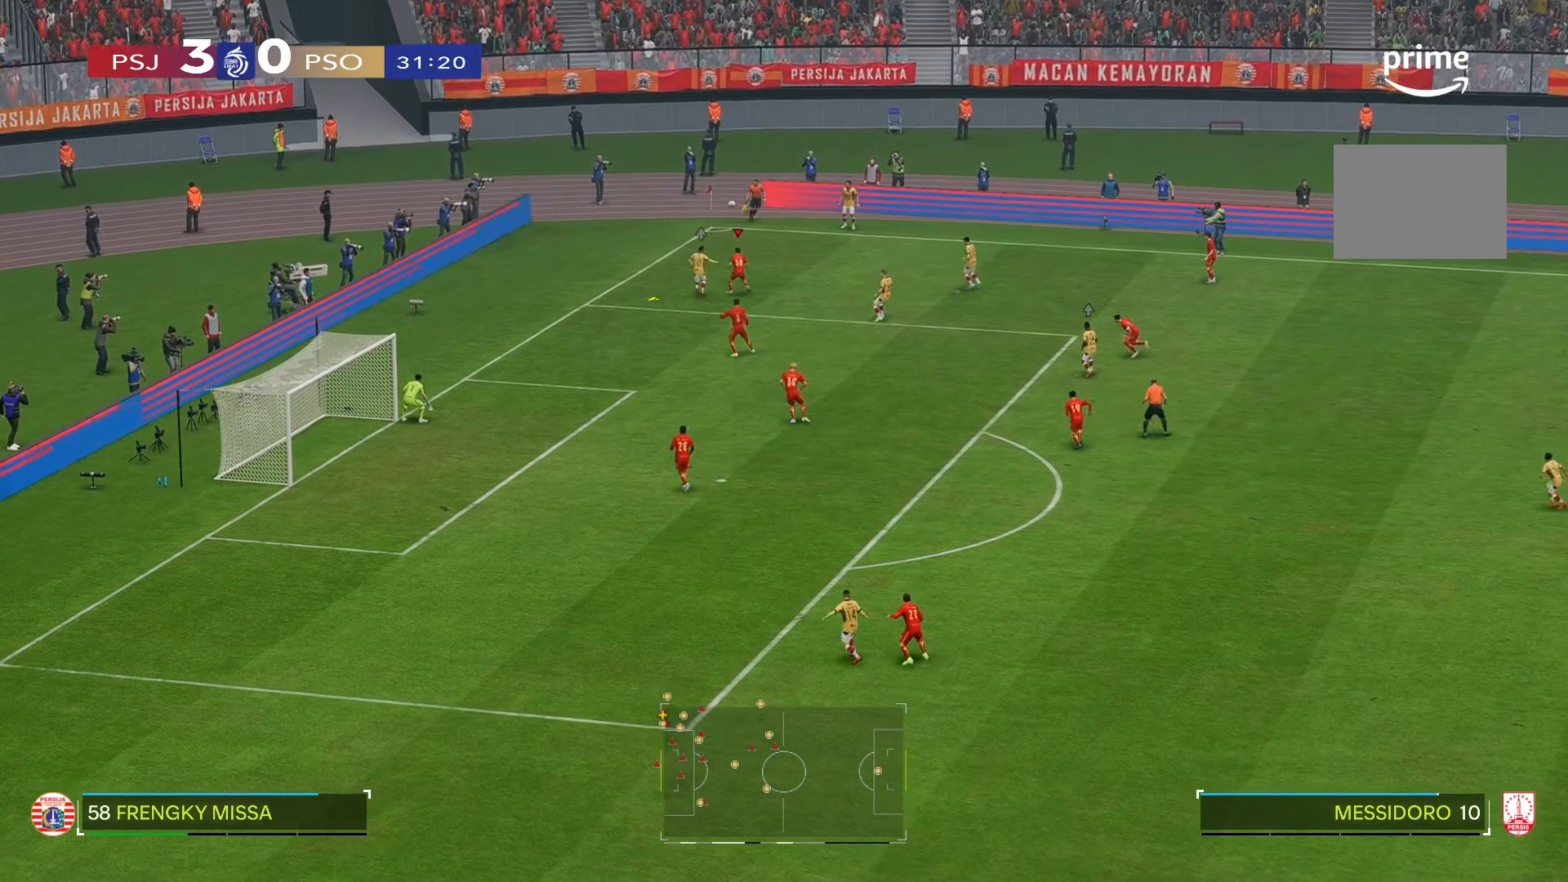
{"dt_ms": 500, "buttons": ["R2"], "left_stick": "down", "right_stick": "center", "events": [[67, "left_stick", "down"]]}
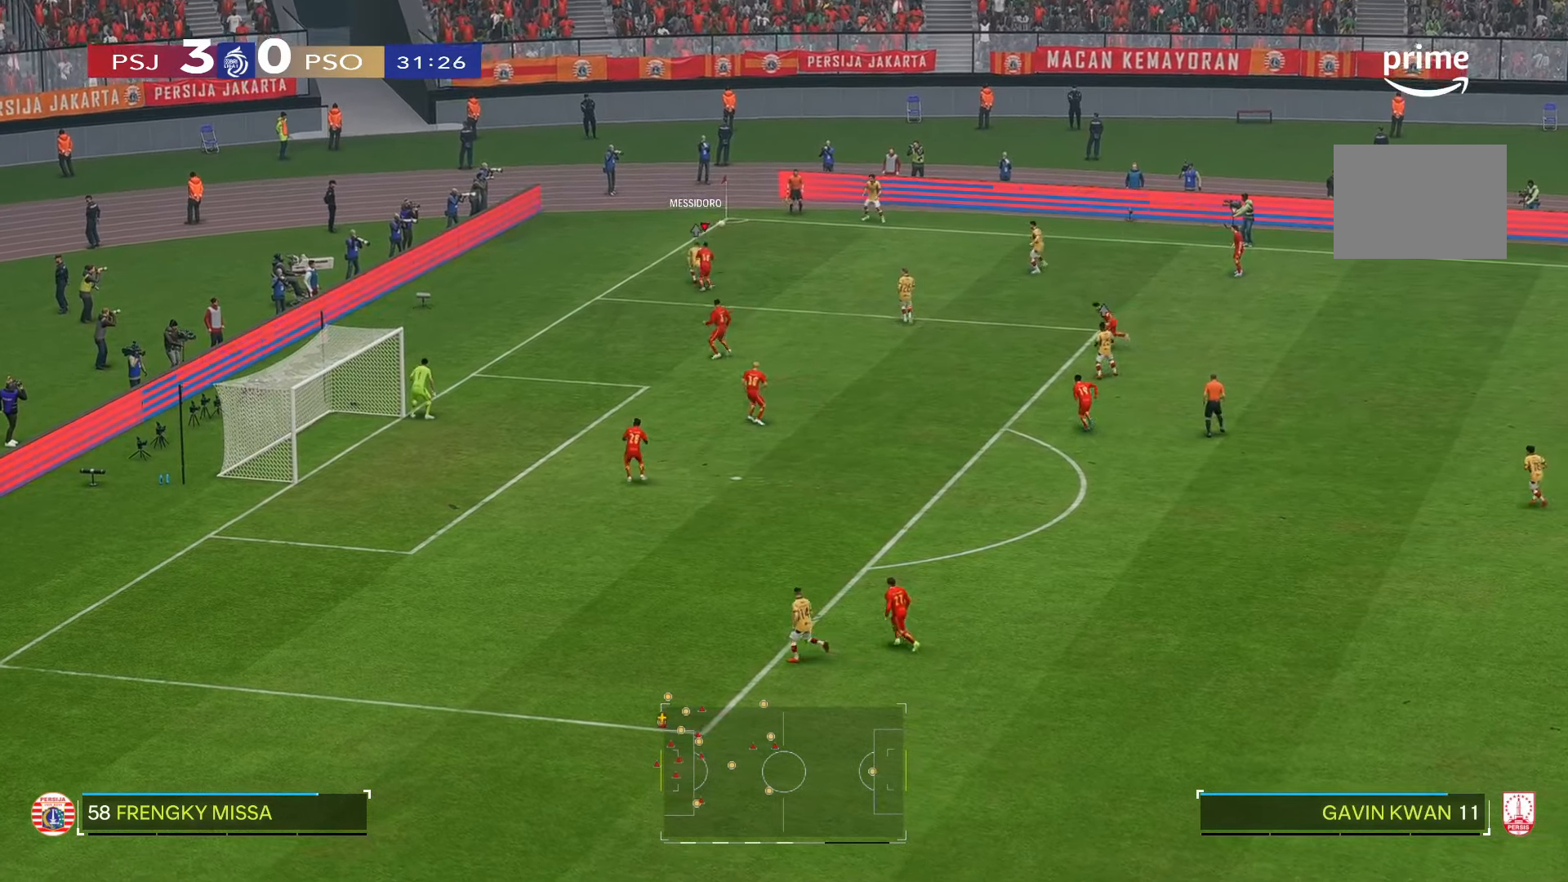
{"dt_ms": 500, "buttons": ["R2"], "left_stick": "down-right", "right_stick": "center", "events": [[500, "left_stick", "down-right"]]}
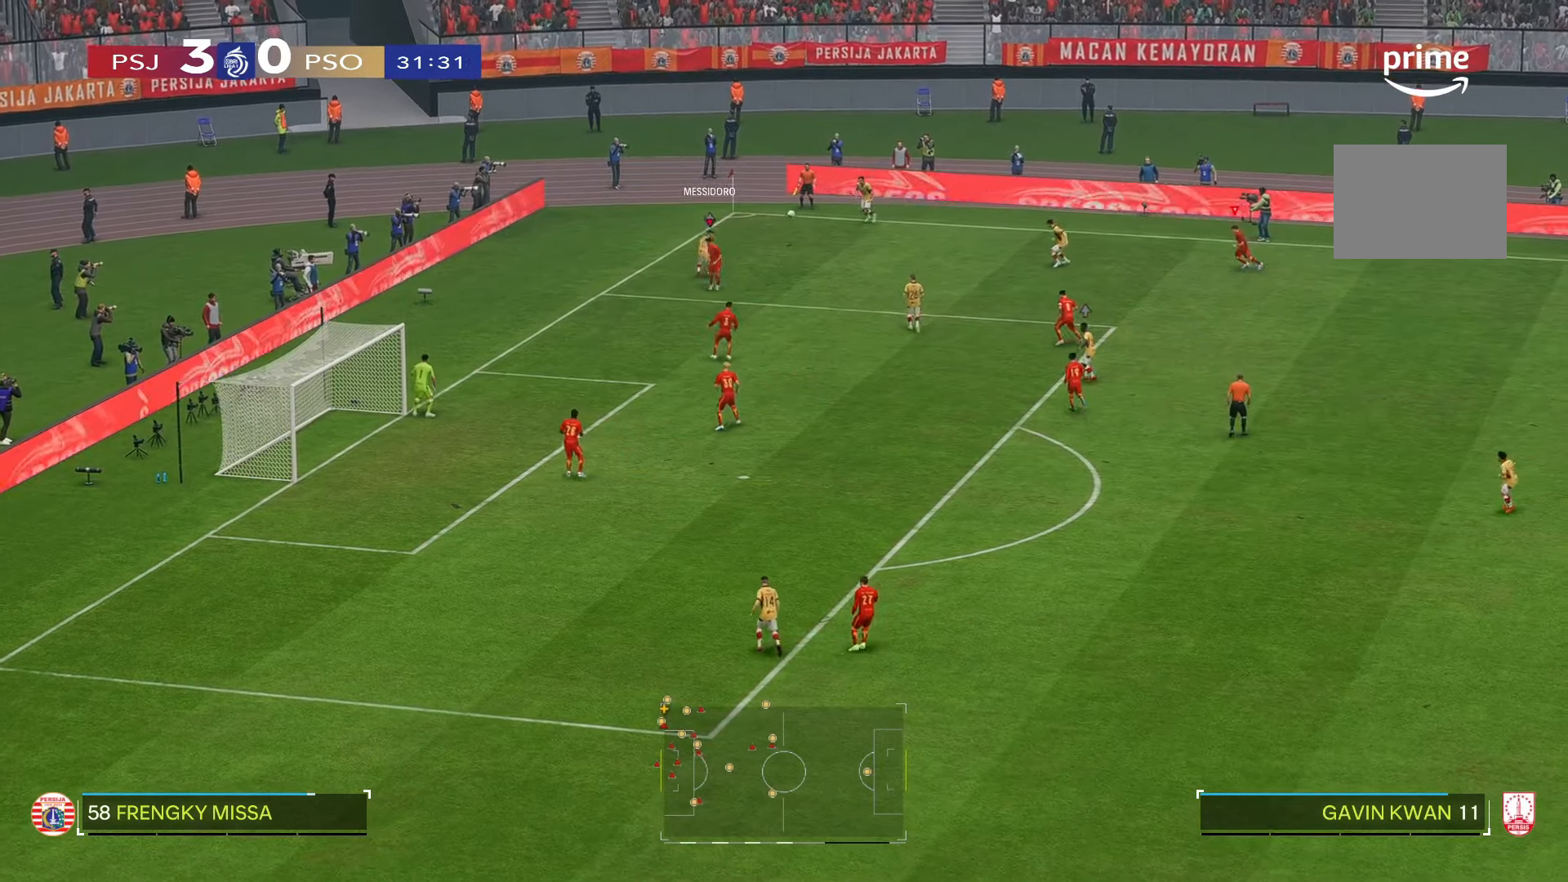
{"dt_ms": 500, "buttons": ["R2"], "left_stick": "center", "right_stick": "center", "events": [[267, "left_stick", "center"]]}
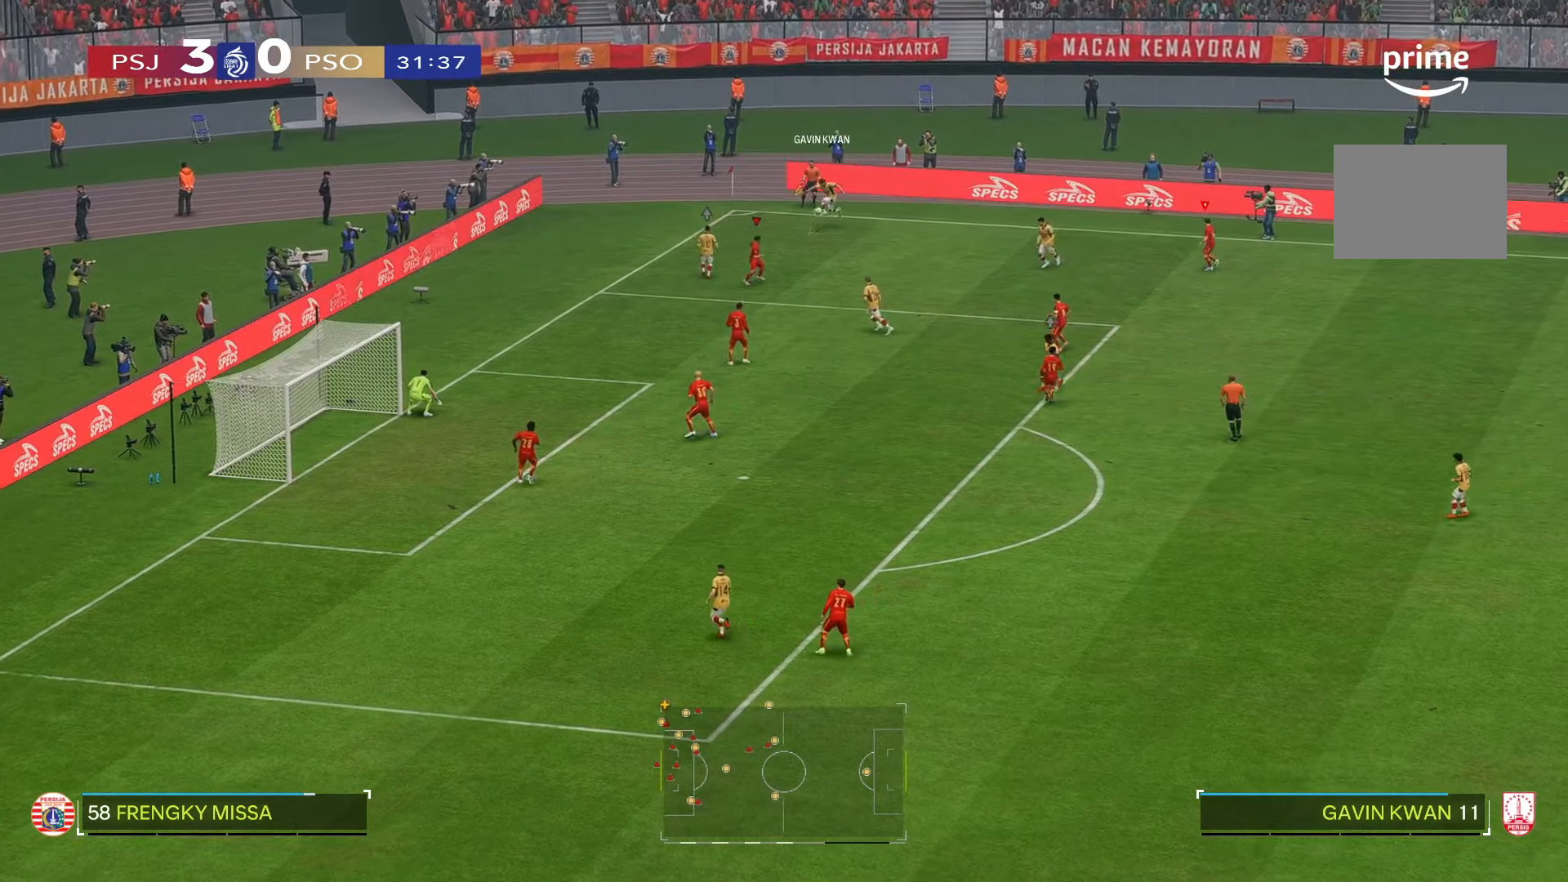
{"dt_ms": 500, "buttons": [], "left_stick": "left", "right_stick": "center"}
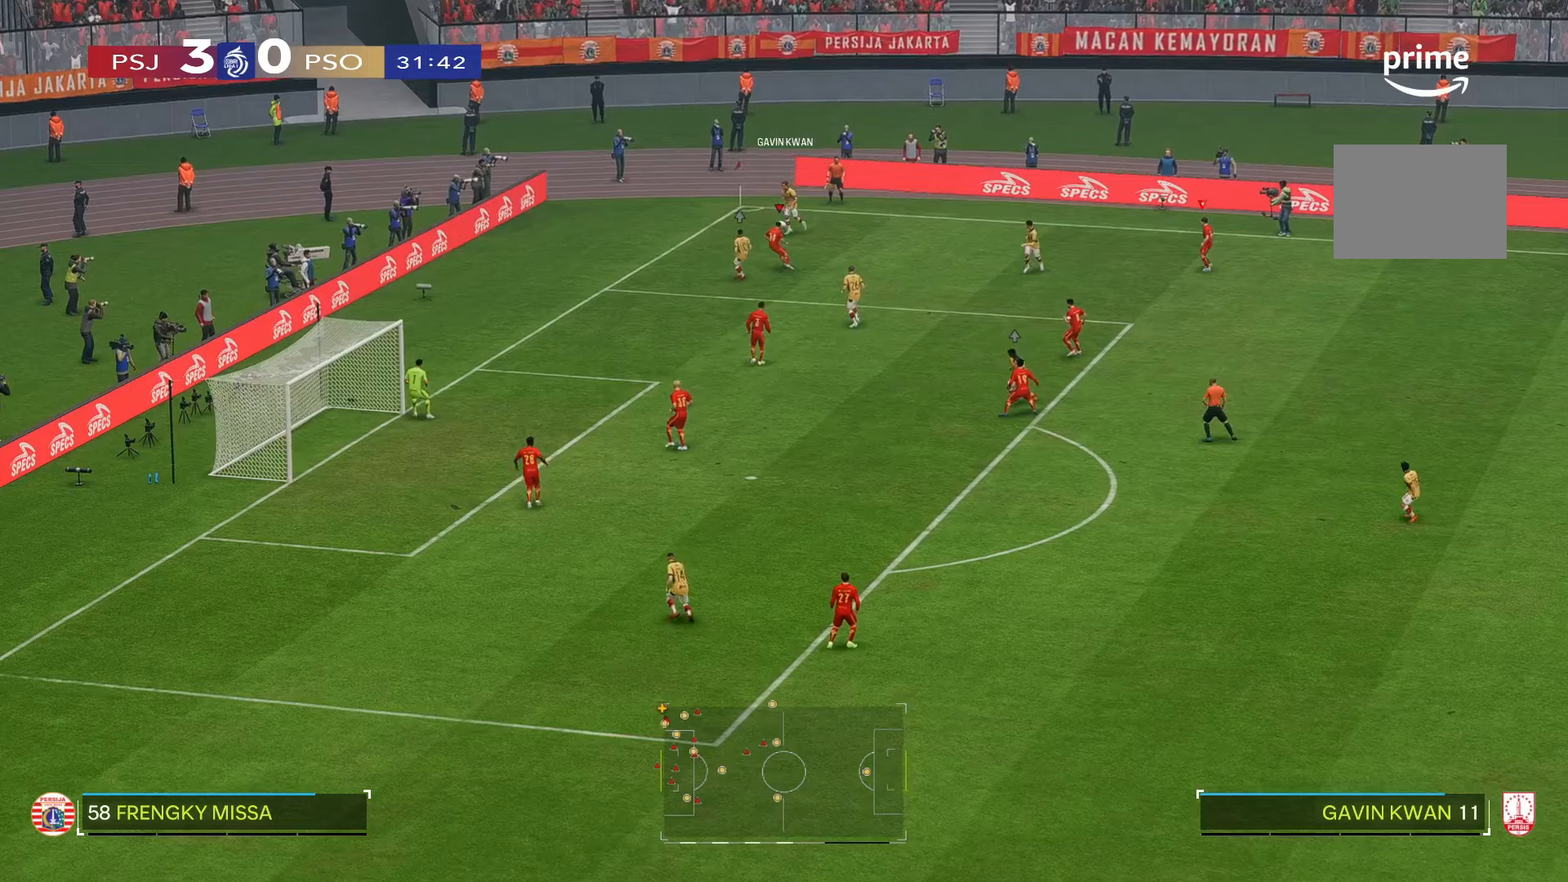
{"dt_ms": 500, "buttons": [], "left_stick": "center", "right_stick": "center", "events": [[217, "R2", "down"], [317, "R2", "up"], [400, "left_stick", "up"], [500, "left_stick", "center"]]}
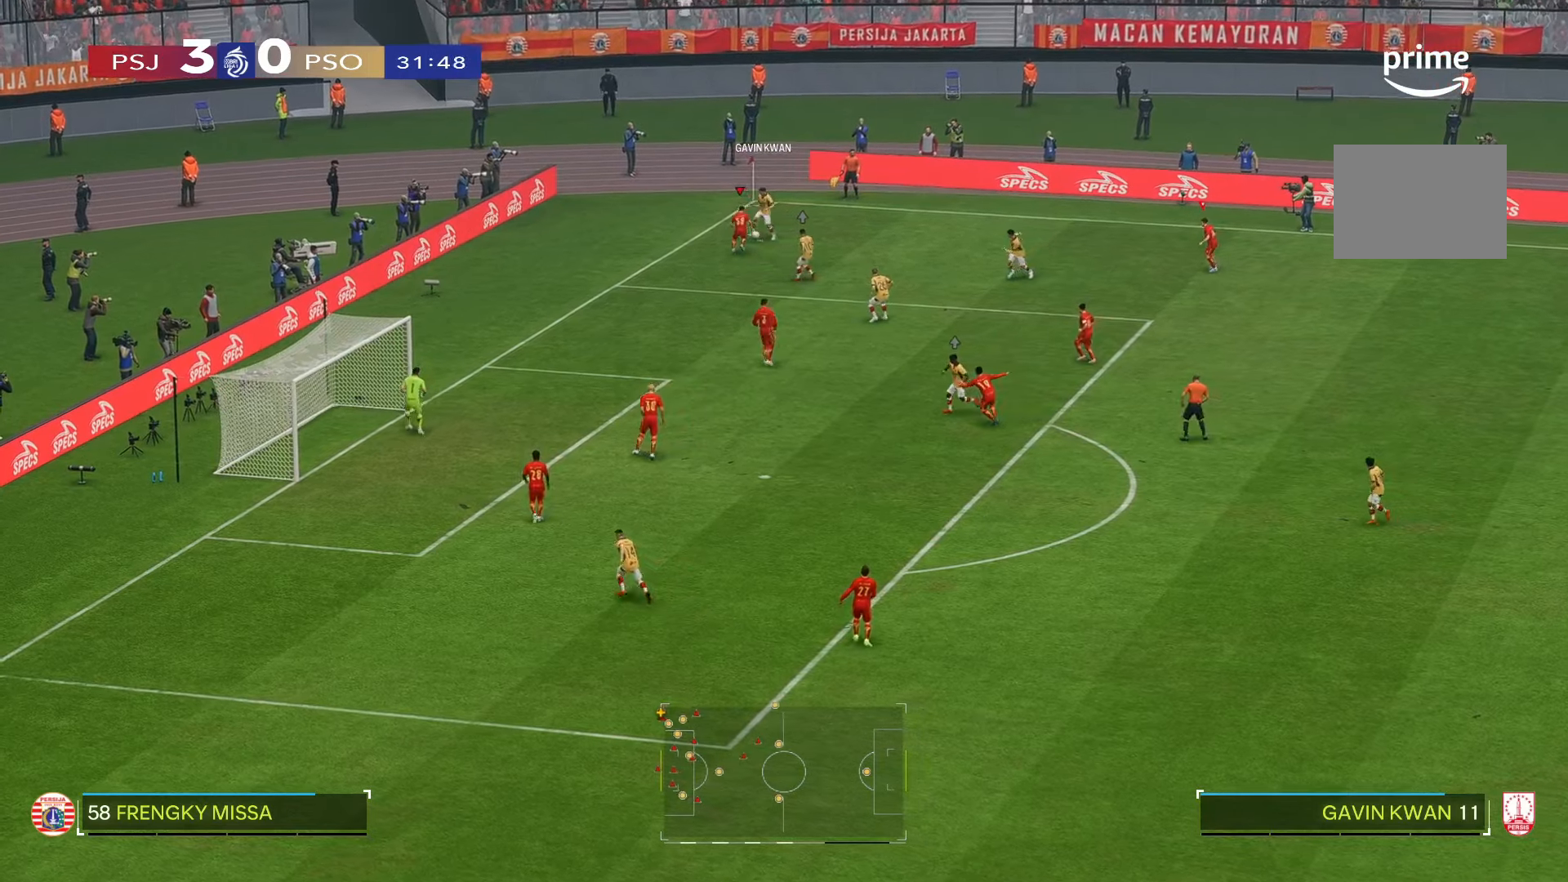
{"dt_ms": 500, "buttons": [], "left_stick": "down-right", "right_stick": "center", "events": [[84, "left_stick", "down-right"]]}
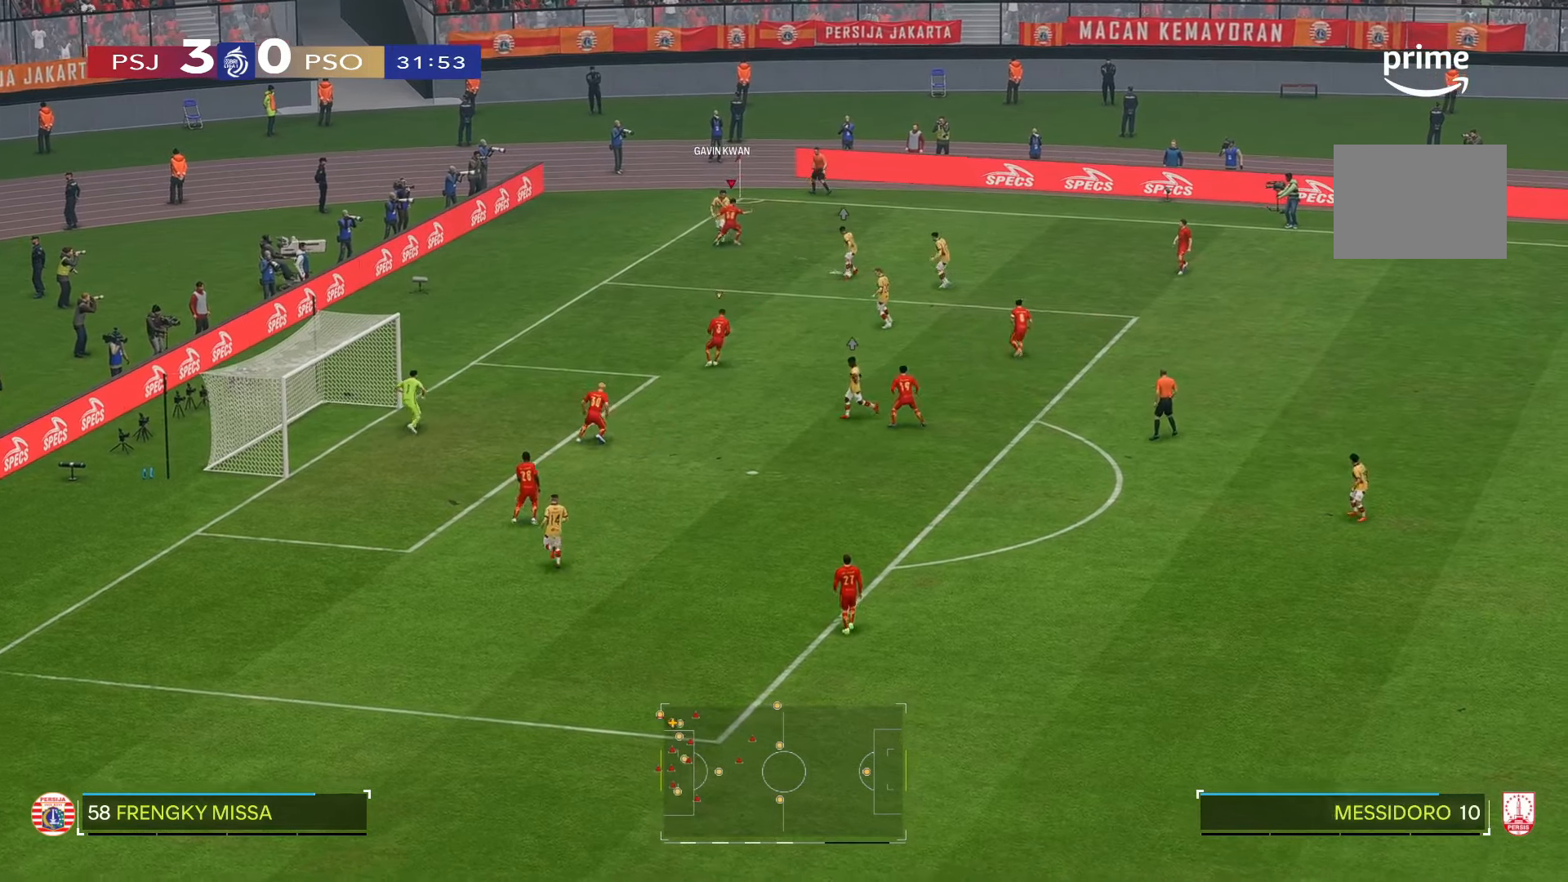
{"dt_ms": 1000, "buttons": [], "left_stick": "left", "right_stick": "center"}
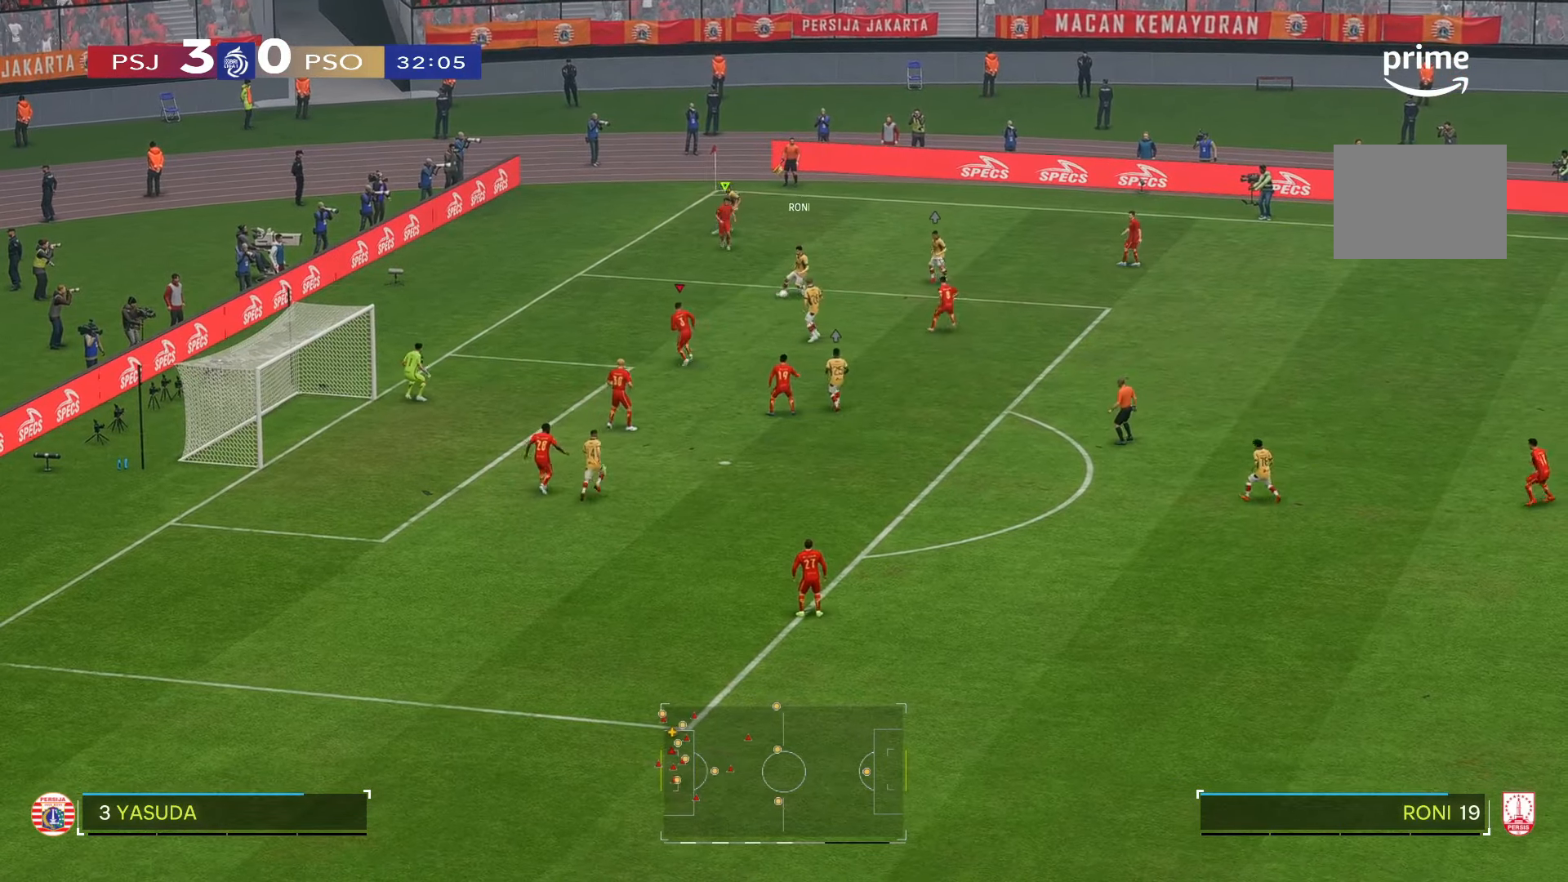
{"dt_ms": 500, "buttons": [], "left_stick": "down-right", "right_stick": "center", "events": [[367, "left_stick", "center"], [434, "left_stick", "down-right"]]}
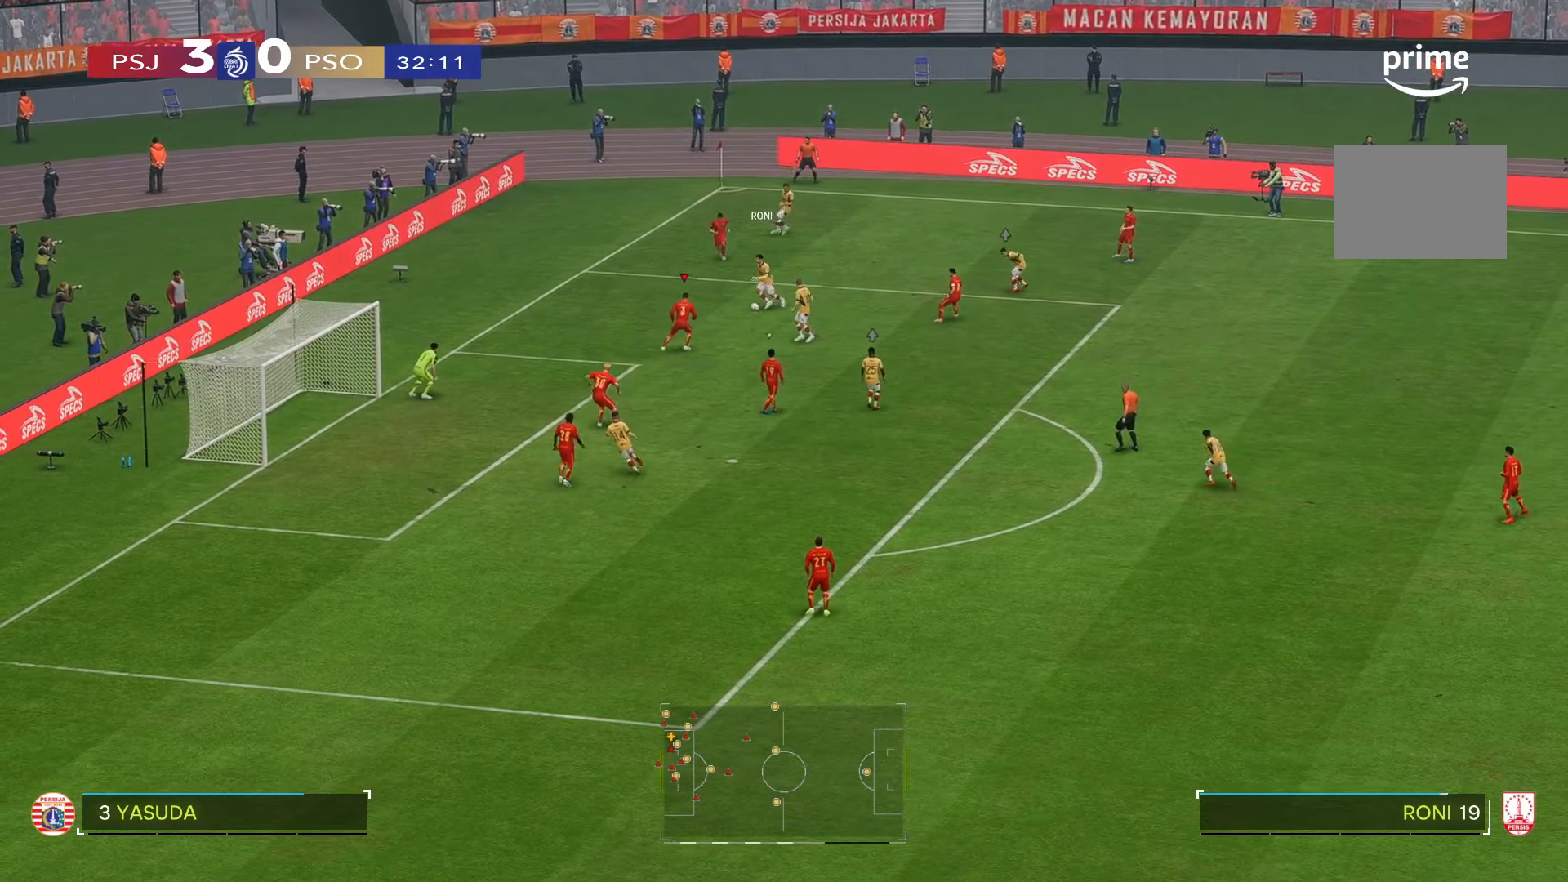
{"dt_ms": 500, "buttons": [], "left_stick": "left", "right_stick": "center"}
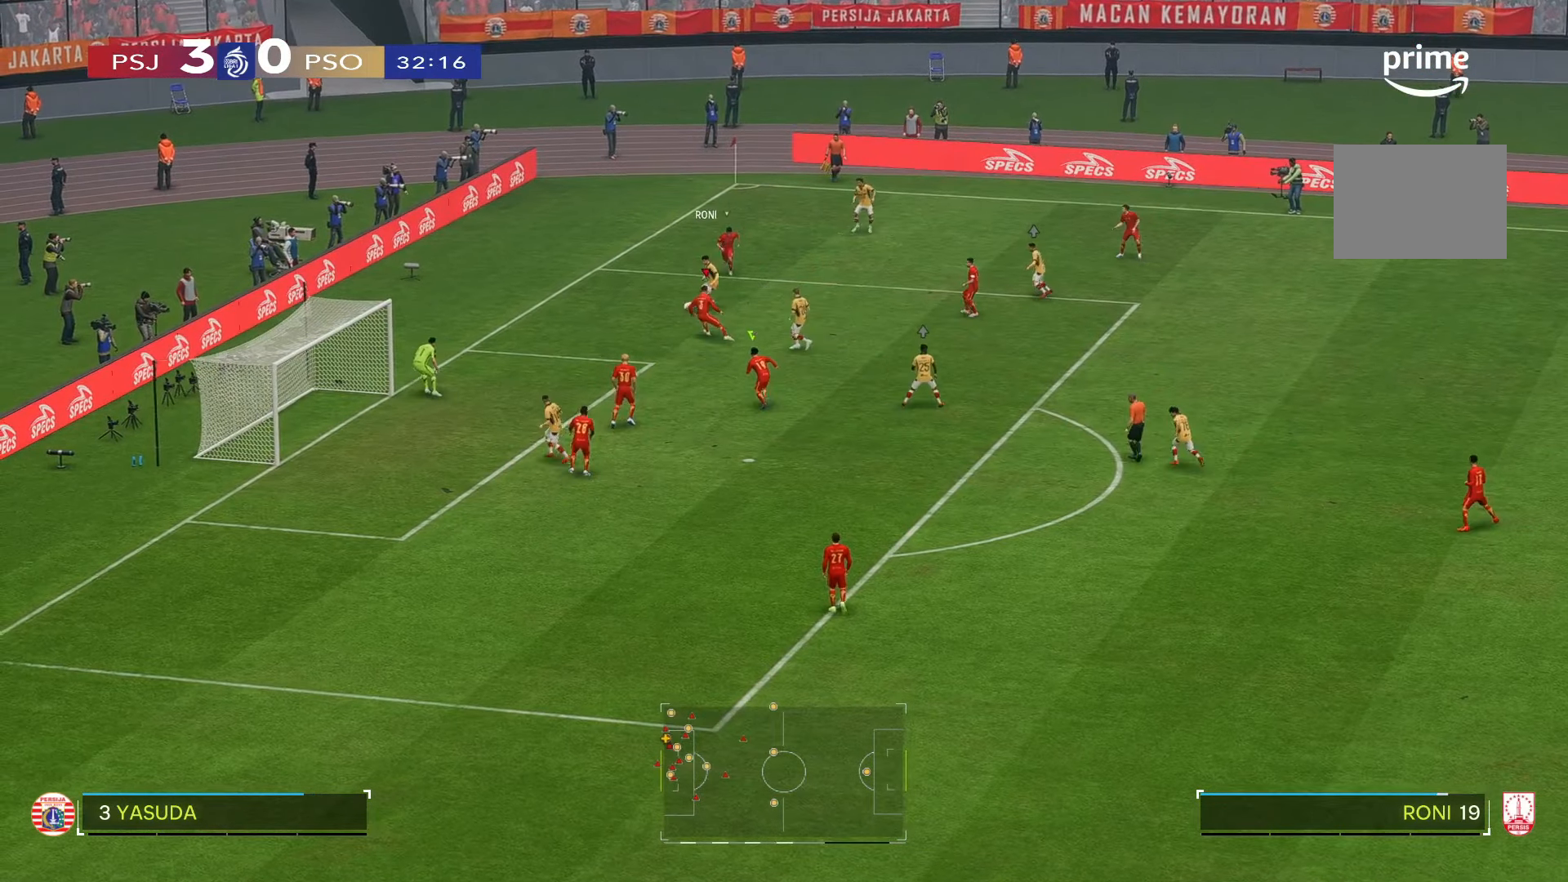
{"dt_ms": 500, "buttons": [], "left_stick": "left", "right_stick": "center", "events": []}
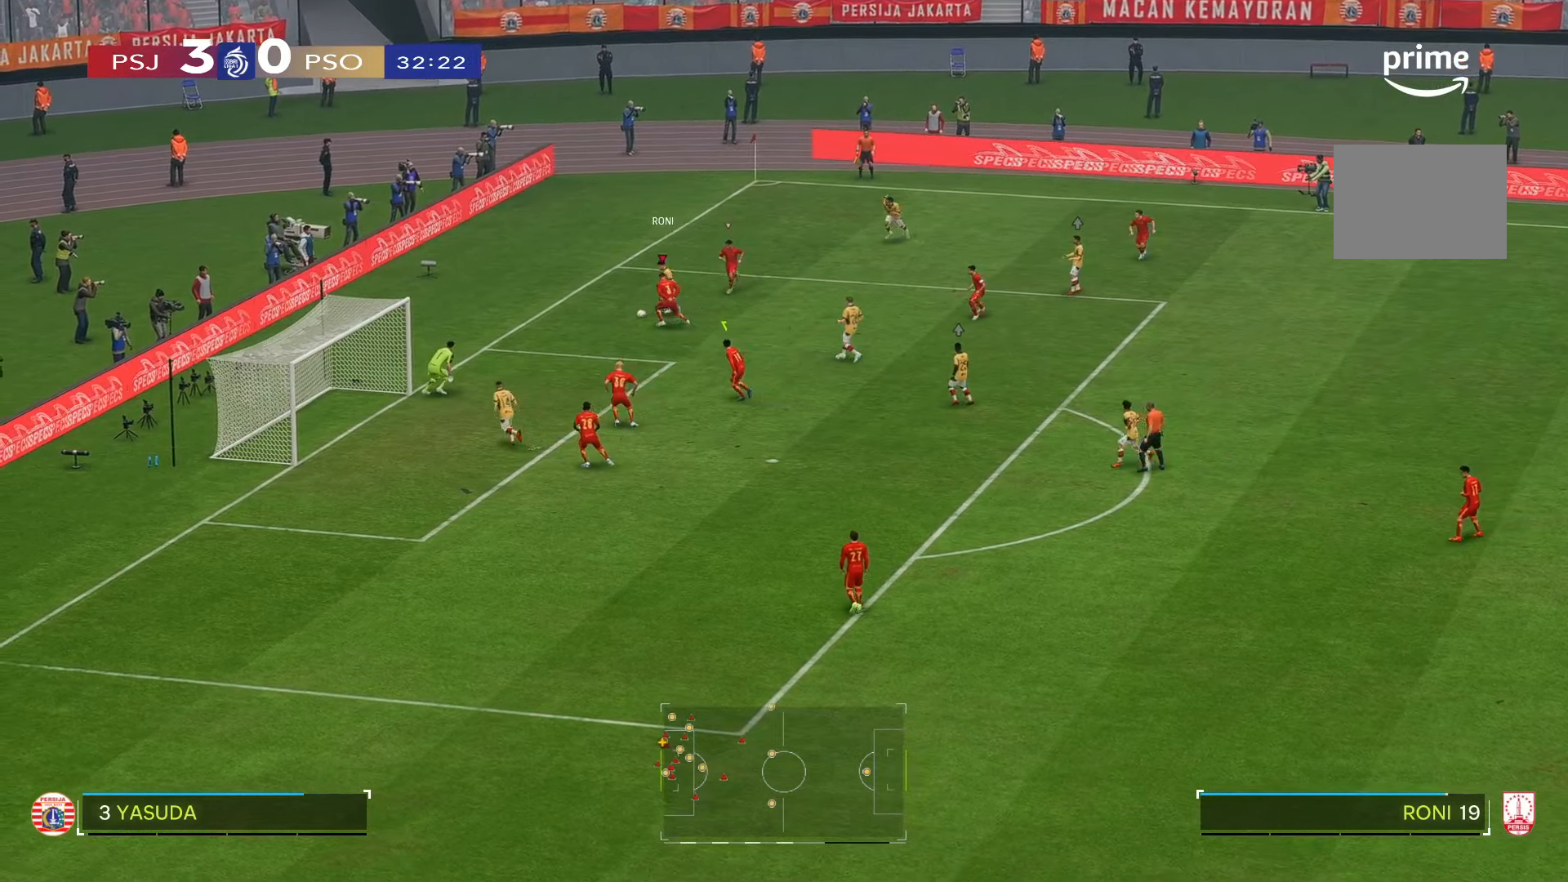
{"dt_ms": 500, "buttons": [], "left_stick": "left", "right_stick": "center", "events": []}
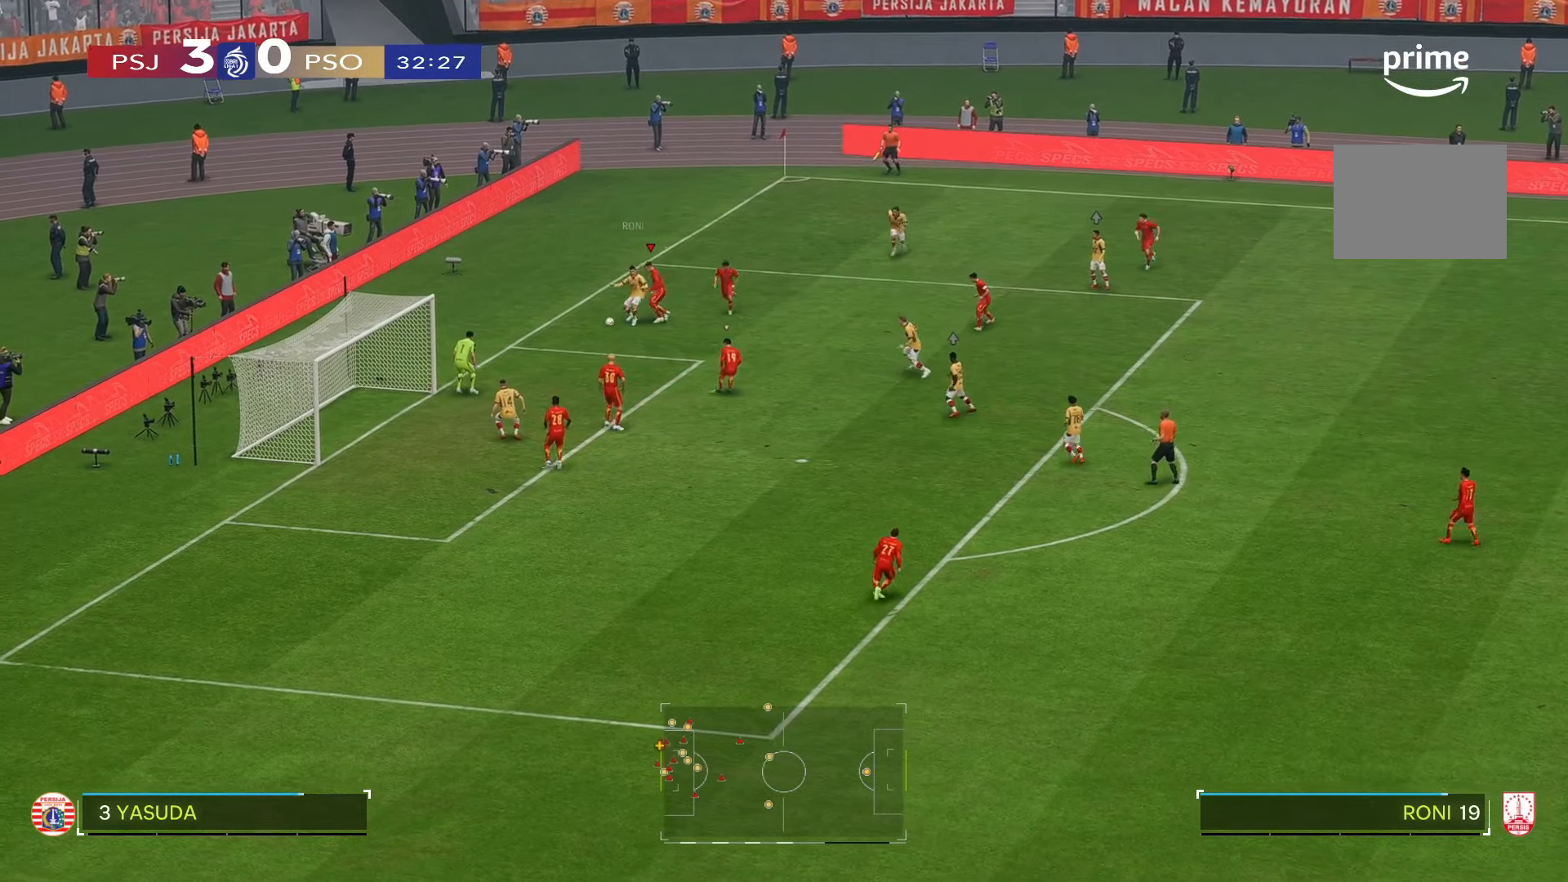
{"dt_ms": 500, "buttons": [], "left_stick": "left", "right_stick": "center", "events": []}
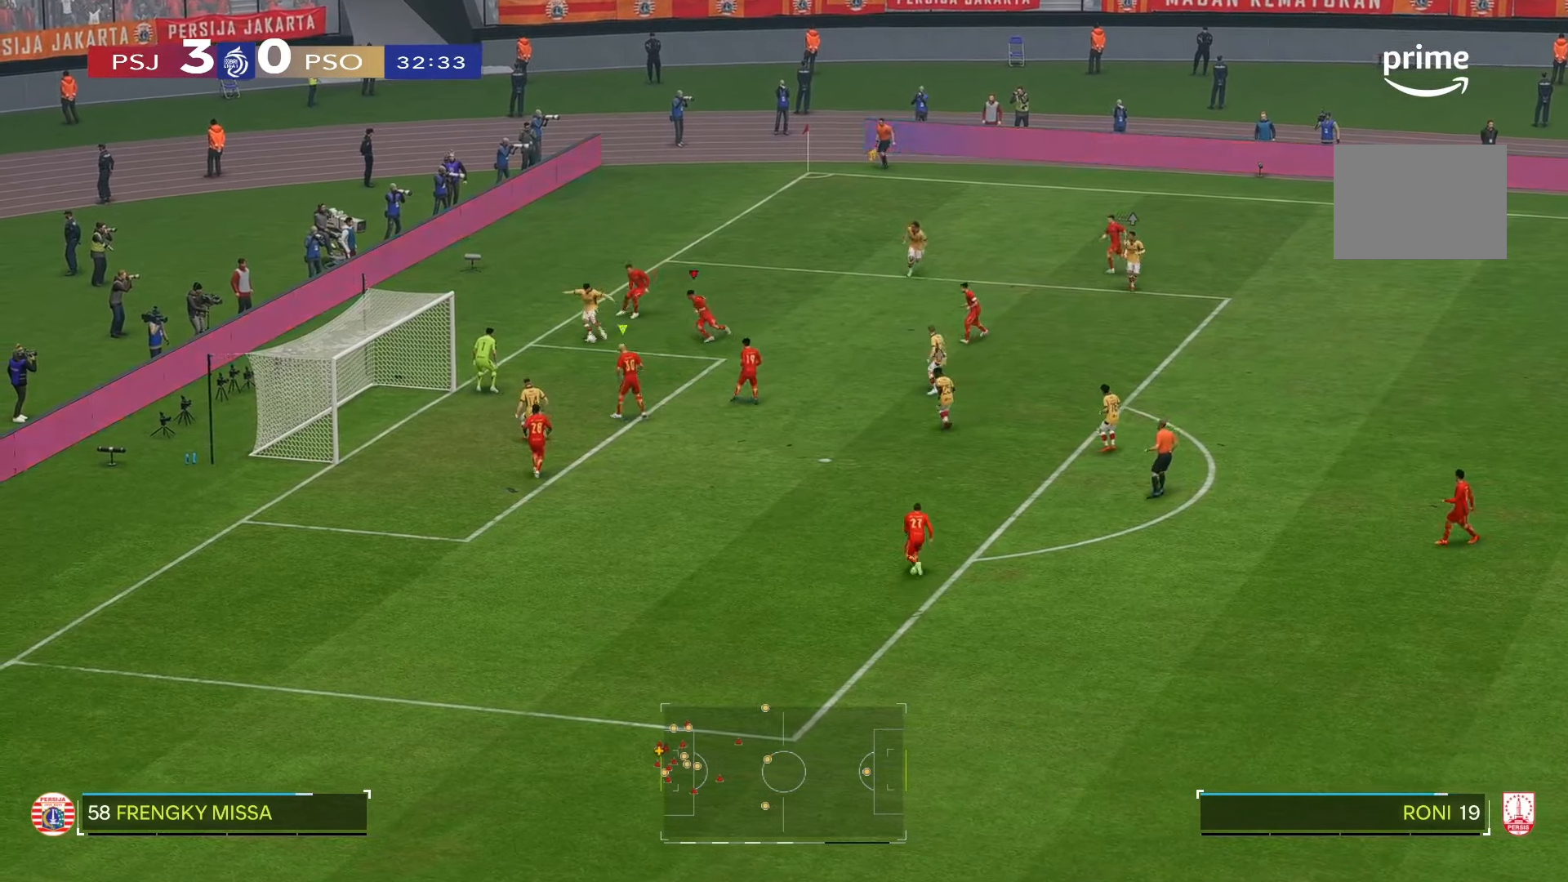
{"dt_ms": 500, "buttons": [], "left_stick": "left", "right_stick": "center", "events": []}
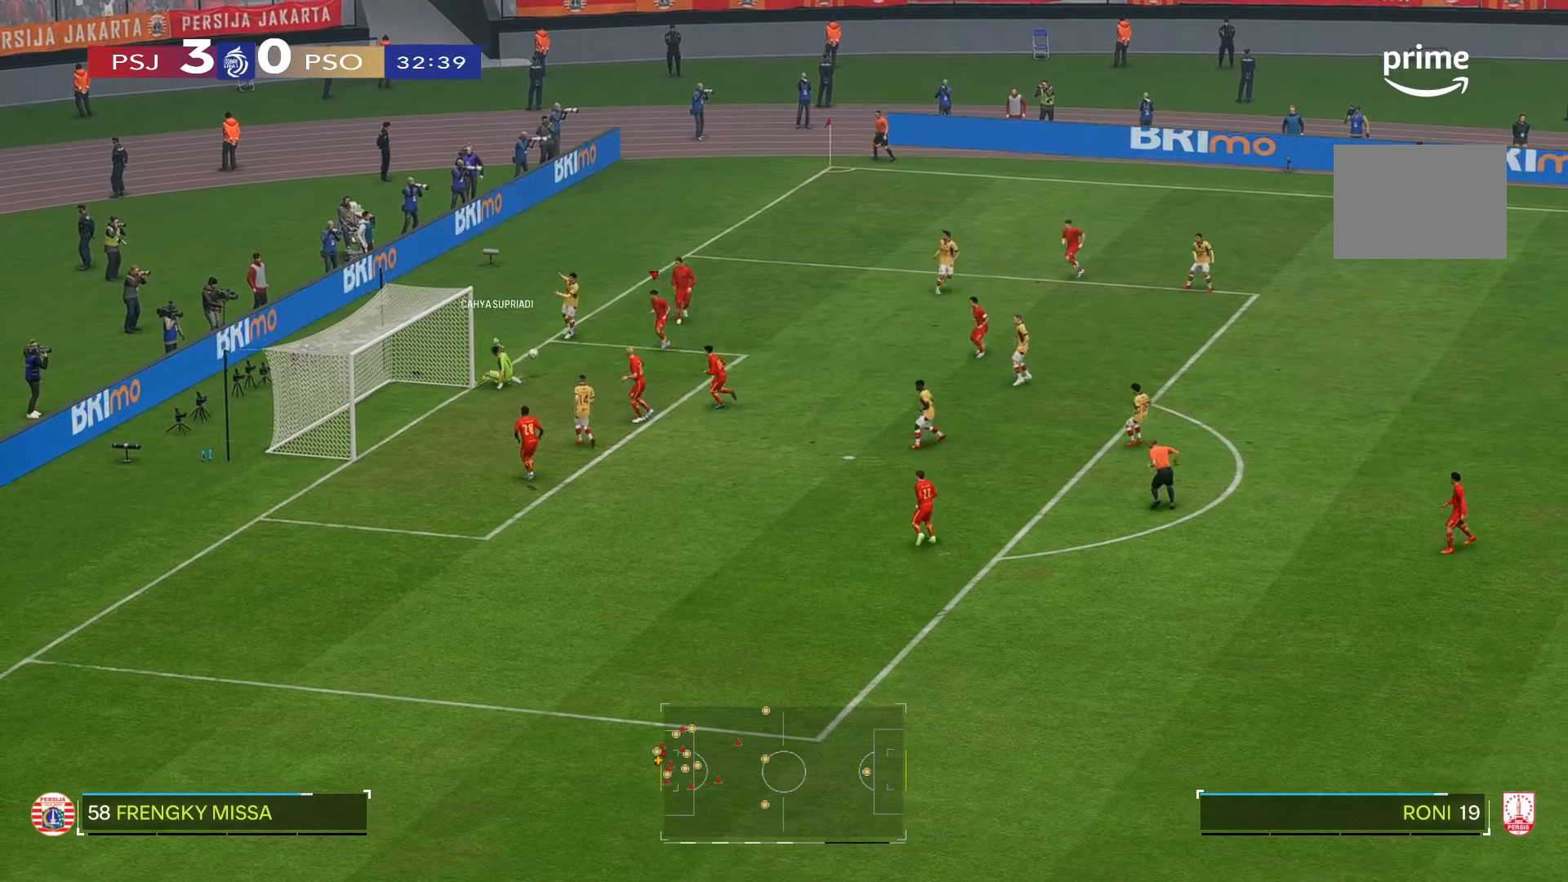
{"dt_ms": 500, "buttons": [], "left_stick": "center", "right_stick": "center", "events": [[484, "left_stick", "center"]]}
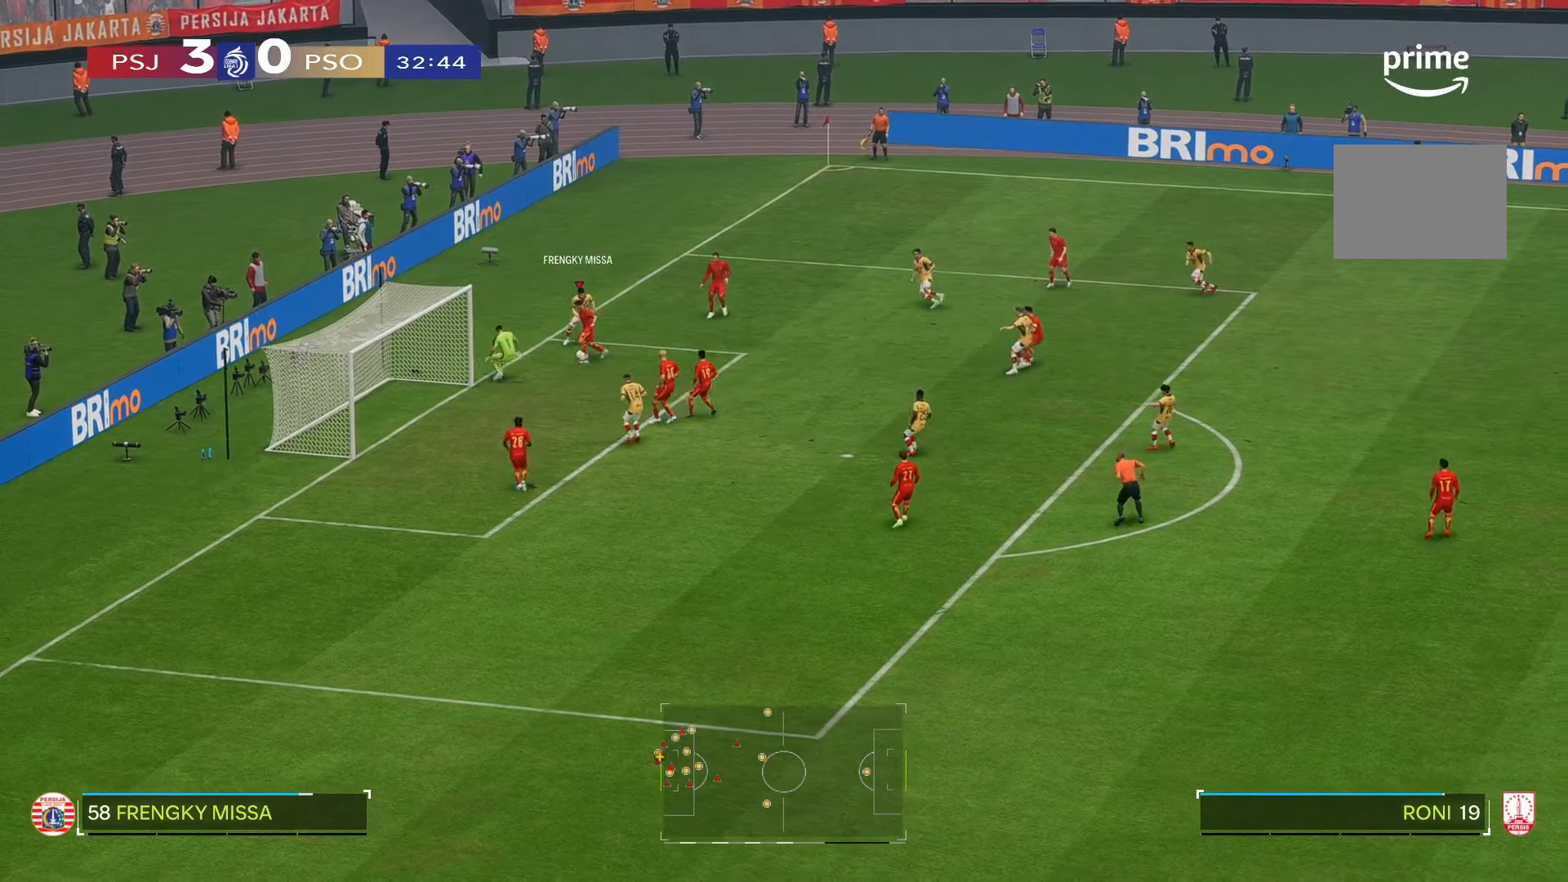
{"dt_ms": 500, "buttons": [], "left_stick": "down", "right_stick": "center", "events": [[84, "left_stick", "down"]]}
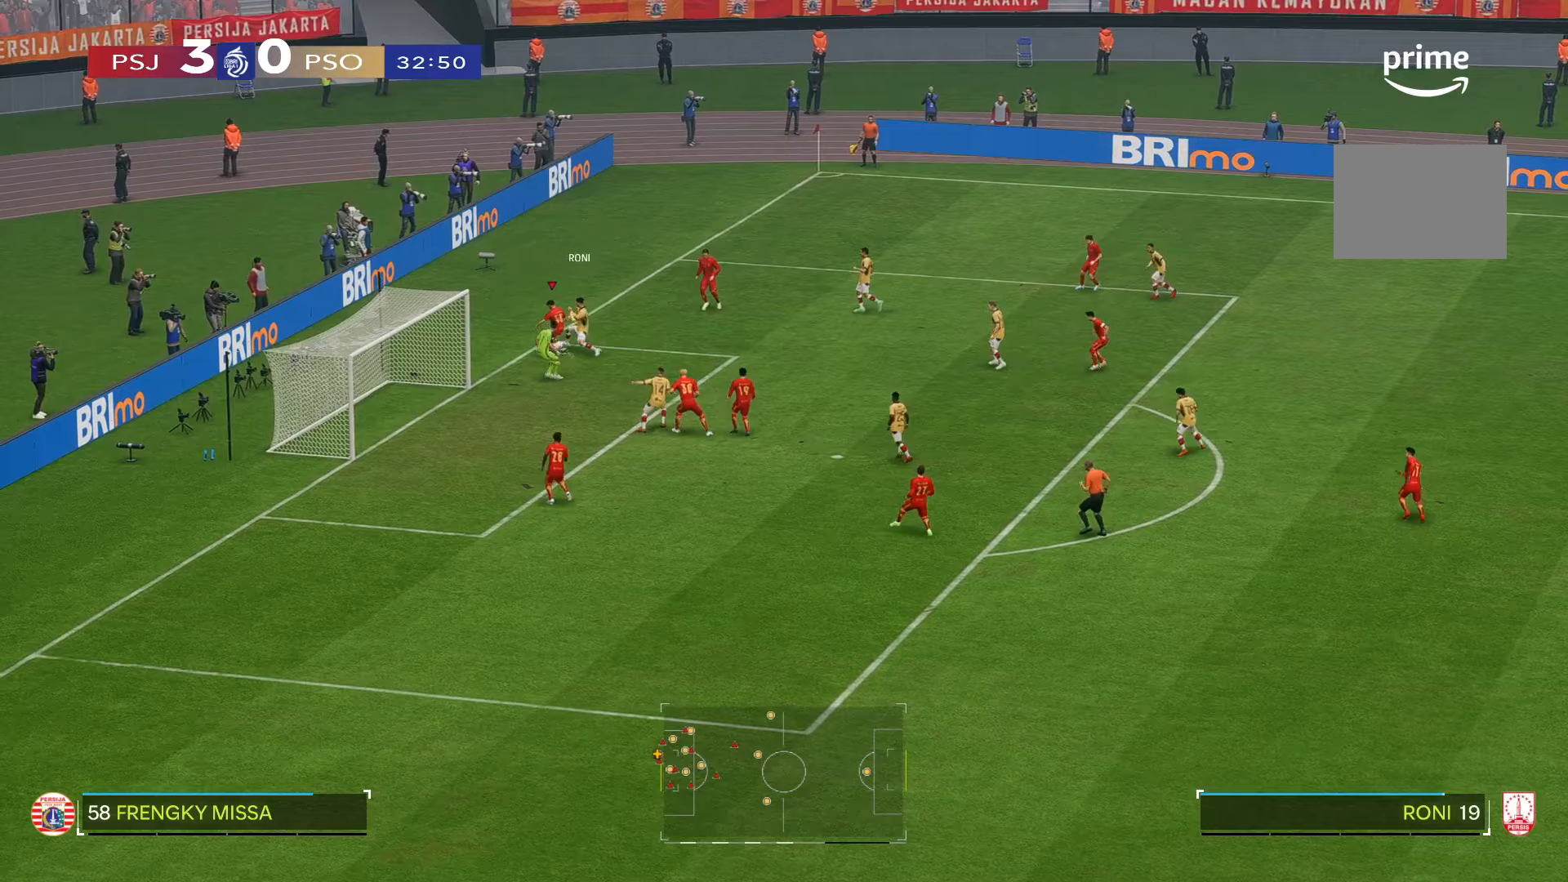
{"dt_ms": 500, "buttons": [], "left_stick": "down-left", "right_stick": "center", "events": [[150, "left_stick", "down-left"]]}
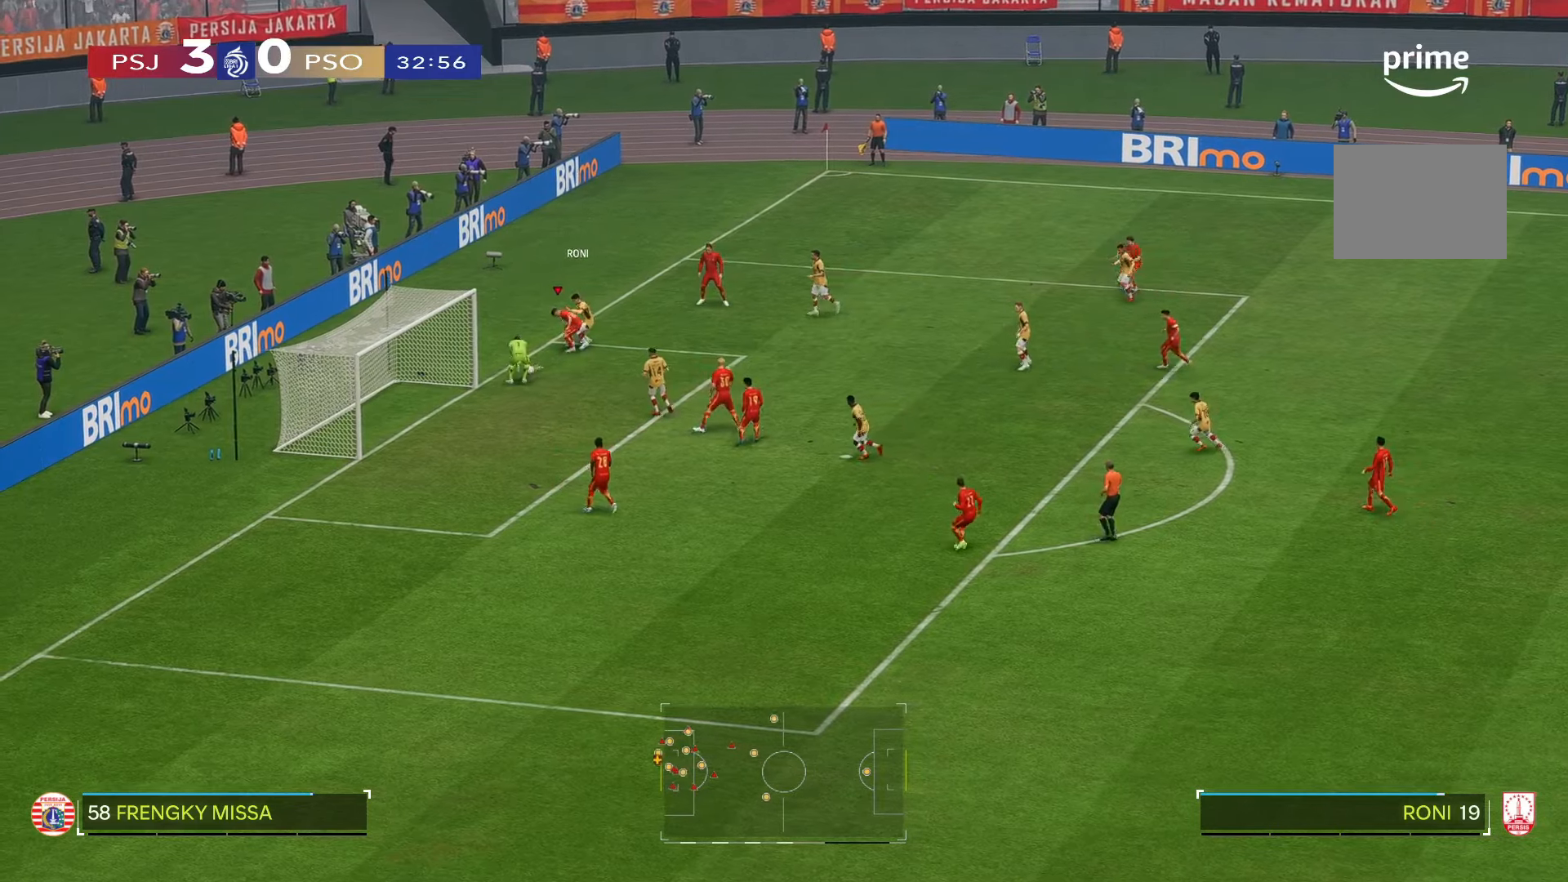
{"dt_ms": 500, "buttons": [], "left_stick": "down", "right_stick": "center", "events": [[200, "left_stick", "down"]]}
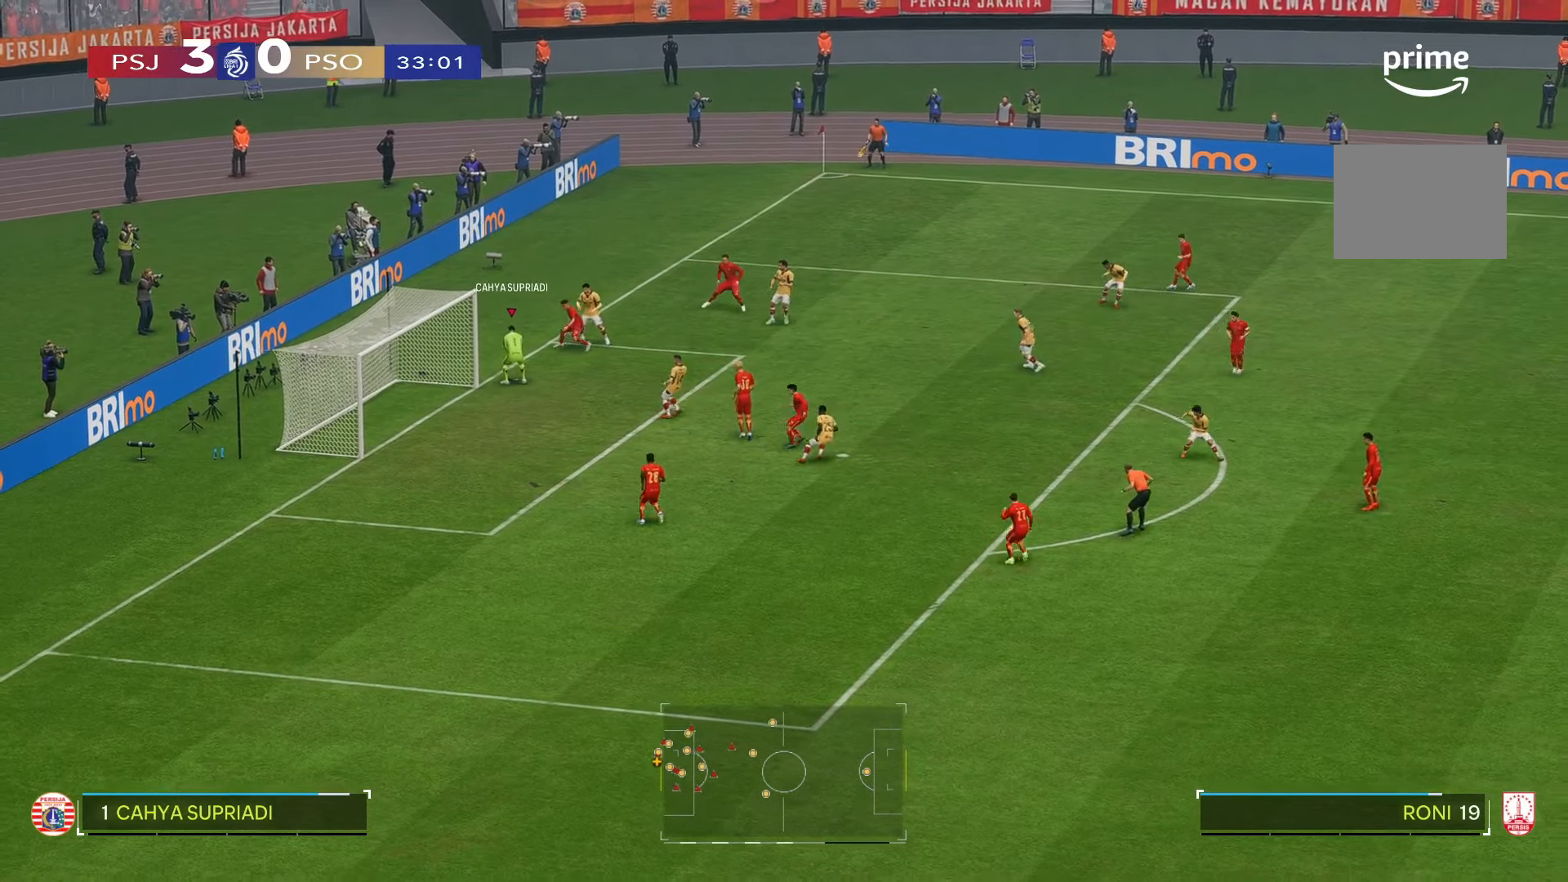
{"dt_ms": 500, "buttons": [], "left_stick": "center", "right_stick": "center", "events": [[450, "left_stick", "up-right"], [500, "left_stick", "center"]]}
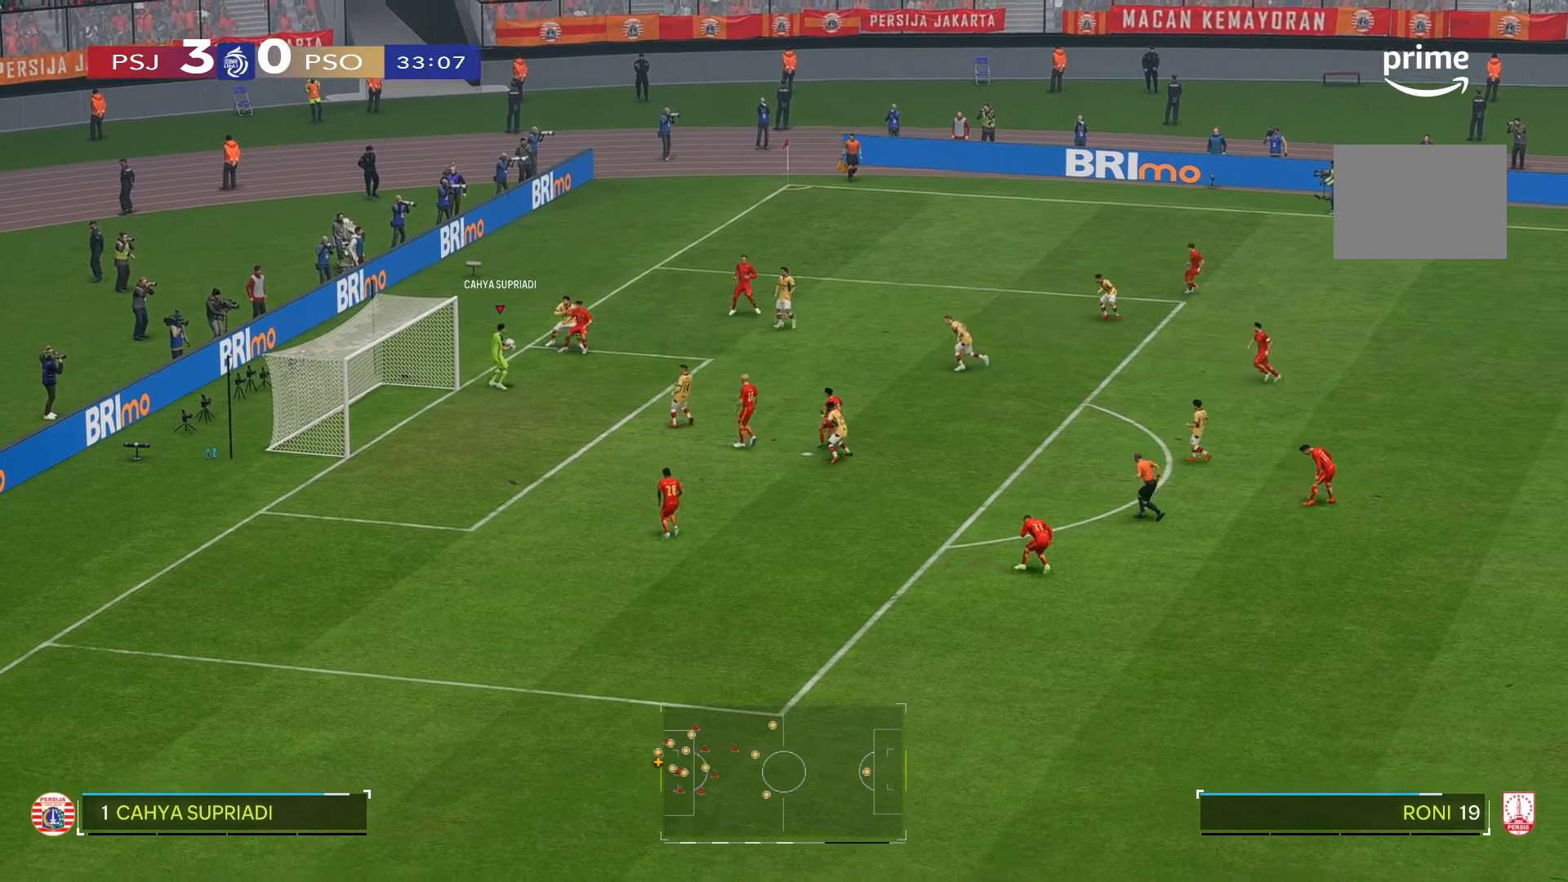
{"dt_ms": 500, "buttons": [], "left_stick": "center", "right_stick": "center", "events": [[284, "left_stick", "up-right"], [334, "left_stick", "center"]]}
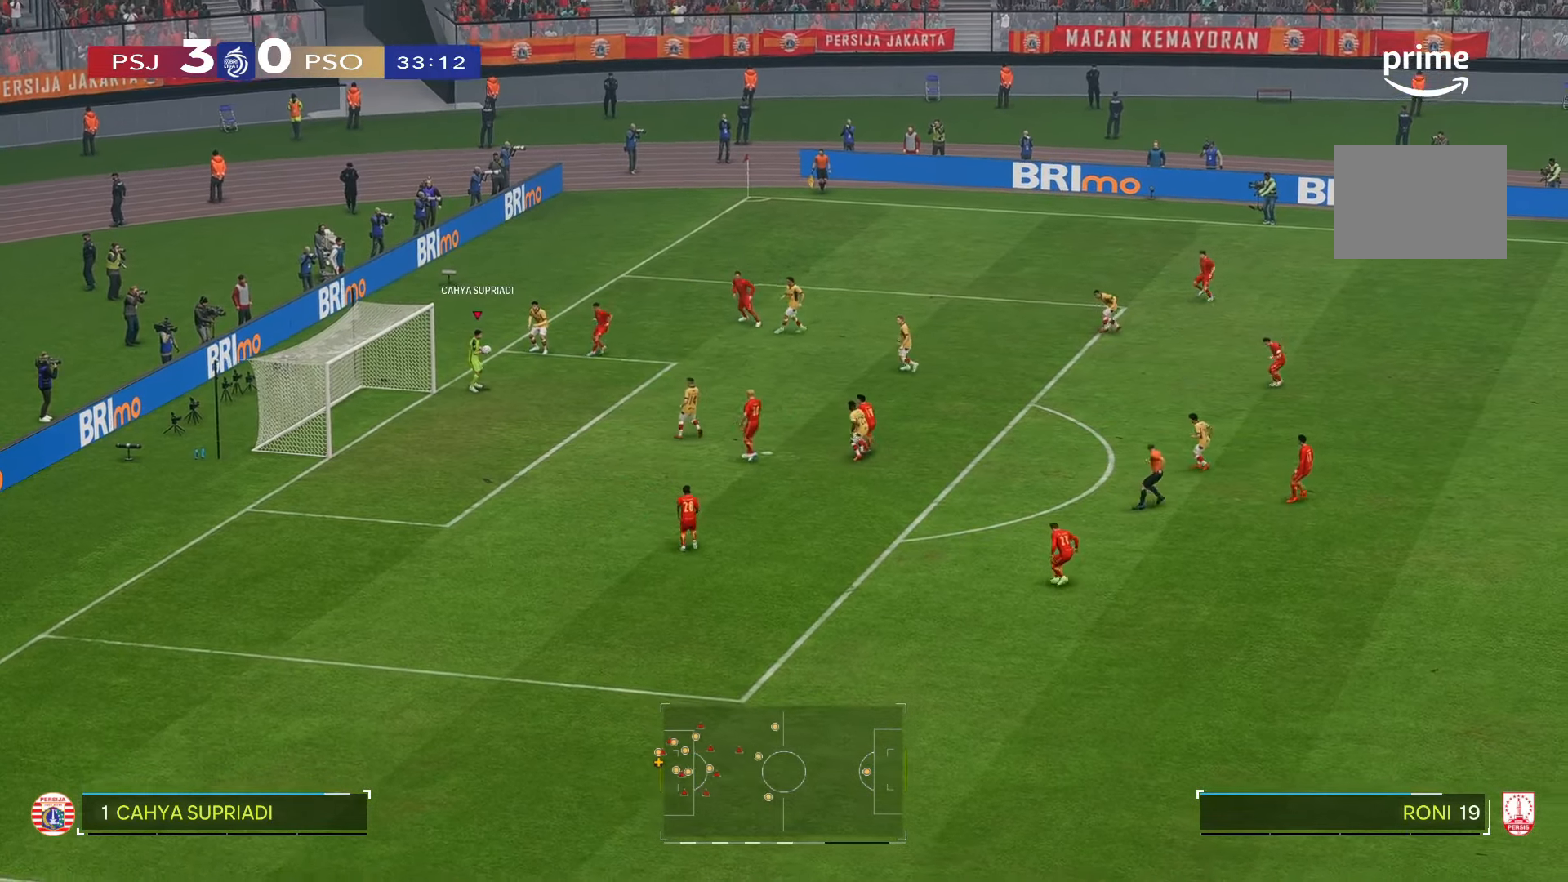
{"dt_ms": 500, "buttons": [], "left_stick": "center", "right_stick": "center", "events": []}